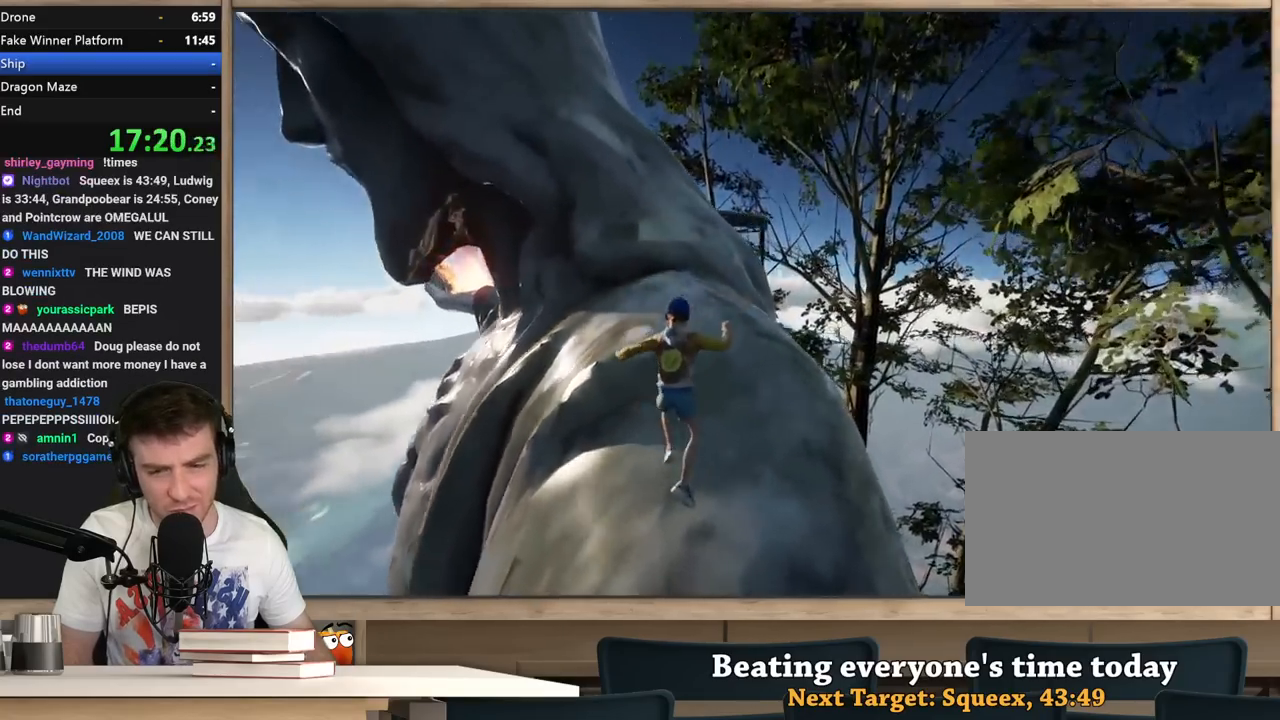
Gameplay with keyboard and mouse; each line is a JSON object with the keys and mouse buttons held at the frame after it. "events" lists presses ("down") and releases ("up") of "1", "2", "3", "4", "5", "a", "alt", "c", "ctrl", "d", "e", "f", "q", "r", "s", "shift", "space", "tab", "v", "w", "x", "z", "mouse_left", "mouse_middle", "mouse_right", "mouse_wheel_up" and "mouse_wheel_down" between this image and that frame as [ms after this image, input, new state], when the widget could be followed in between. "mouse_left", "mouse_middle", "mouse_right", "mouse_wheel_up", "mouse_wheel_down" = the "left", "middle", "right", "wheel_up", "wheel_down" buttons of the "mouse" list. No other keys are recorded. Not read: mouse_move.
{"keys": ["shift", "space", "w"], "mouse": [], "events": [[100, "a", "down"], [150, "a", "up"], [383, "space", "down"]]}
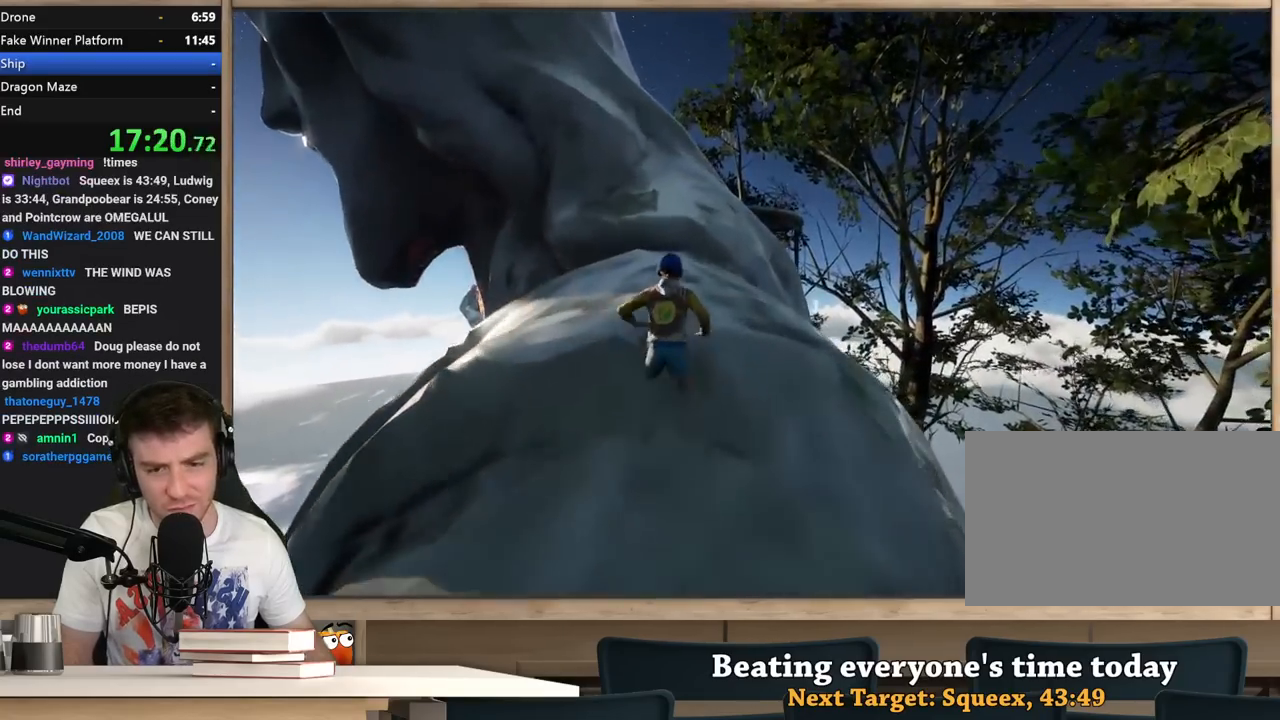
{"keys": ["shift", "w"], "mouse": [], "events": [[67, "a", "down"], [117, "space", "up"], [117, "w", "up"], [300, "w", "down"], [350, "a", "up"]]}
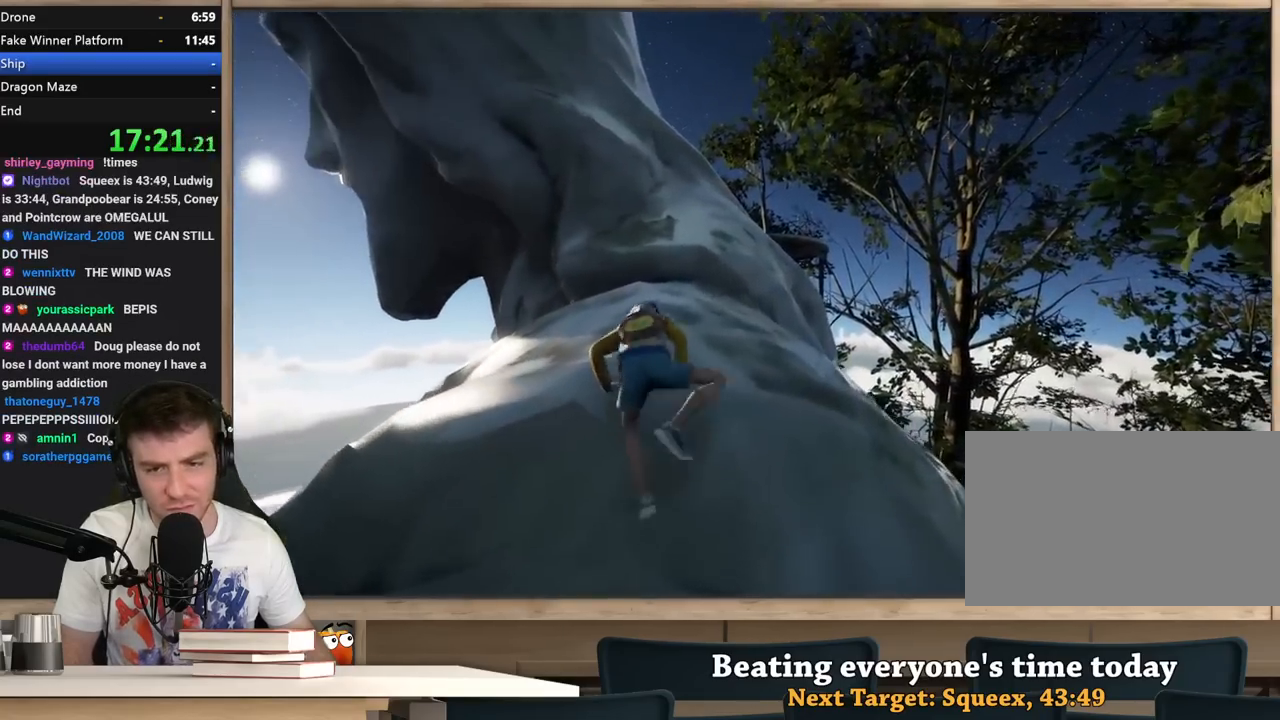
{"keys": ["shift", "w"], "mouse": [], "events": []}
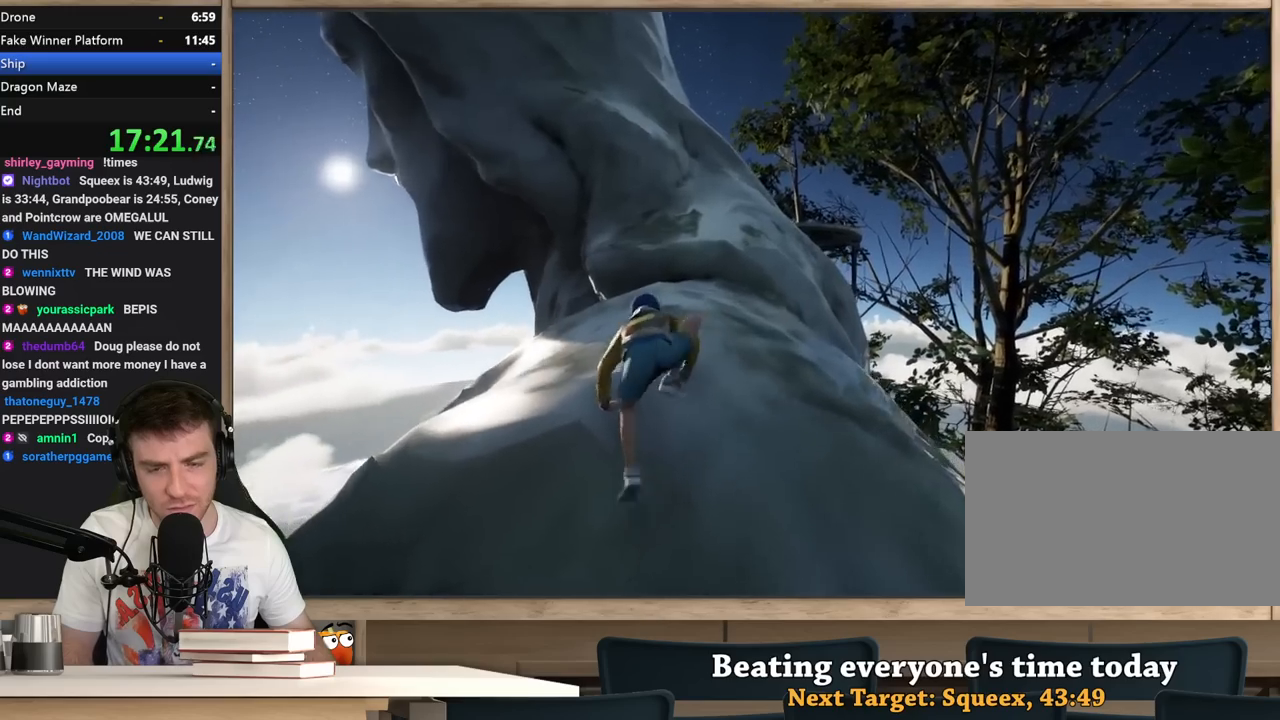
{"keys": ["shift", "w"], "mouse": [], "events": [[250, "a", "down"], [333, "a", "up"]]}
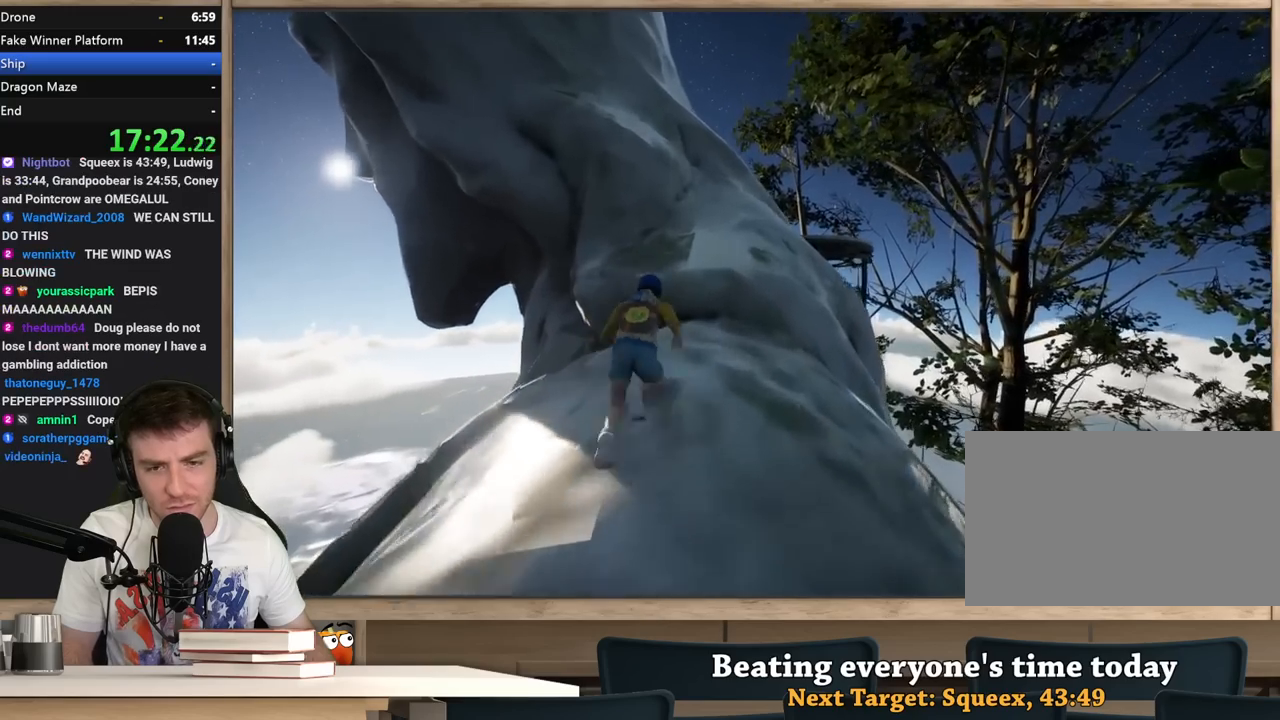
{"keys": ["shift", "space", "w"], "mouse": [], "events": [[217, "space", "down"]]}
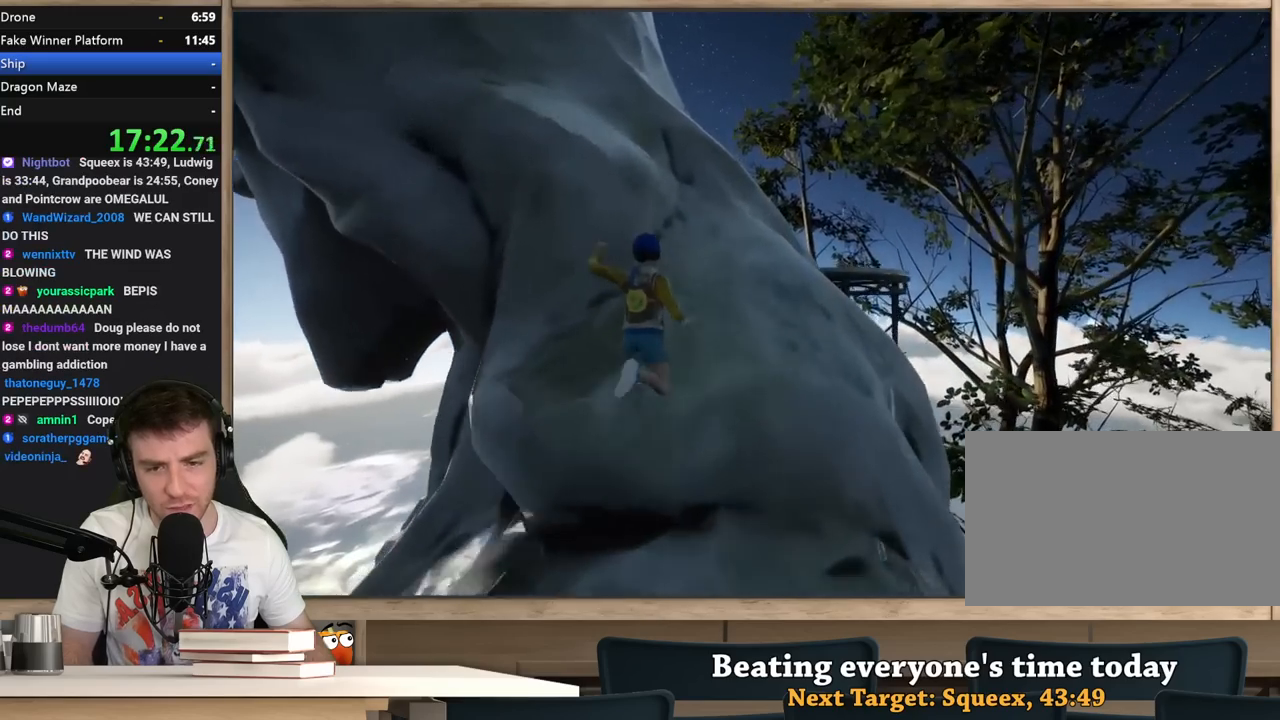
{"keys": ["shift", "w"], "mouse": [], "events": [[83, "space", "up"], [267, "d", "down"], [367, "d", "up"]]}
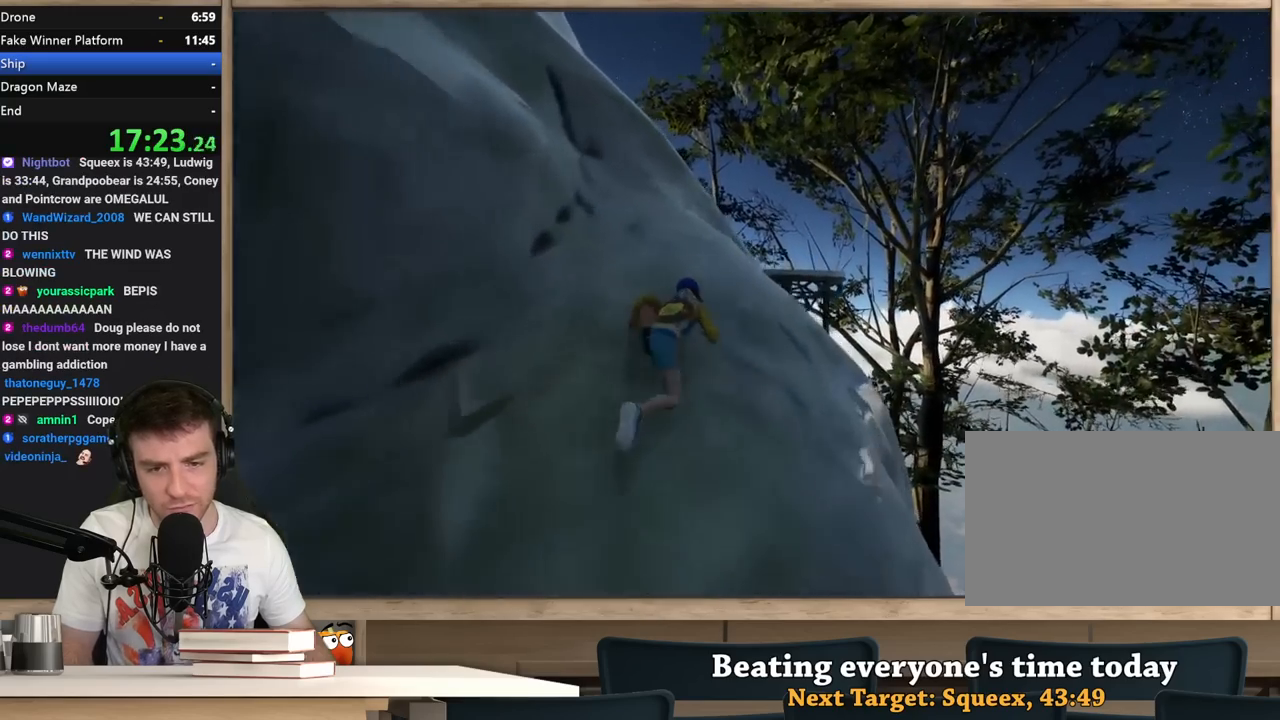
{"keys": ["shift", "space", "w"], "mouse": [], "events": [[383, "a", "down"], [383, "space", "down"], [483, "a", "up"]]}
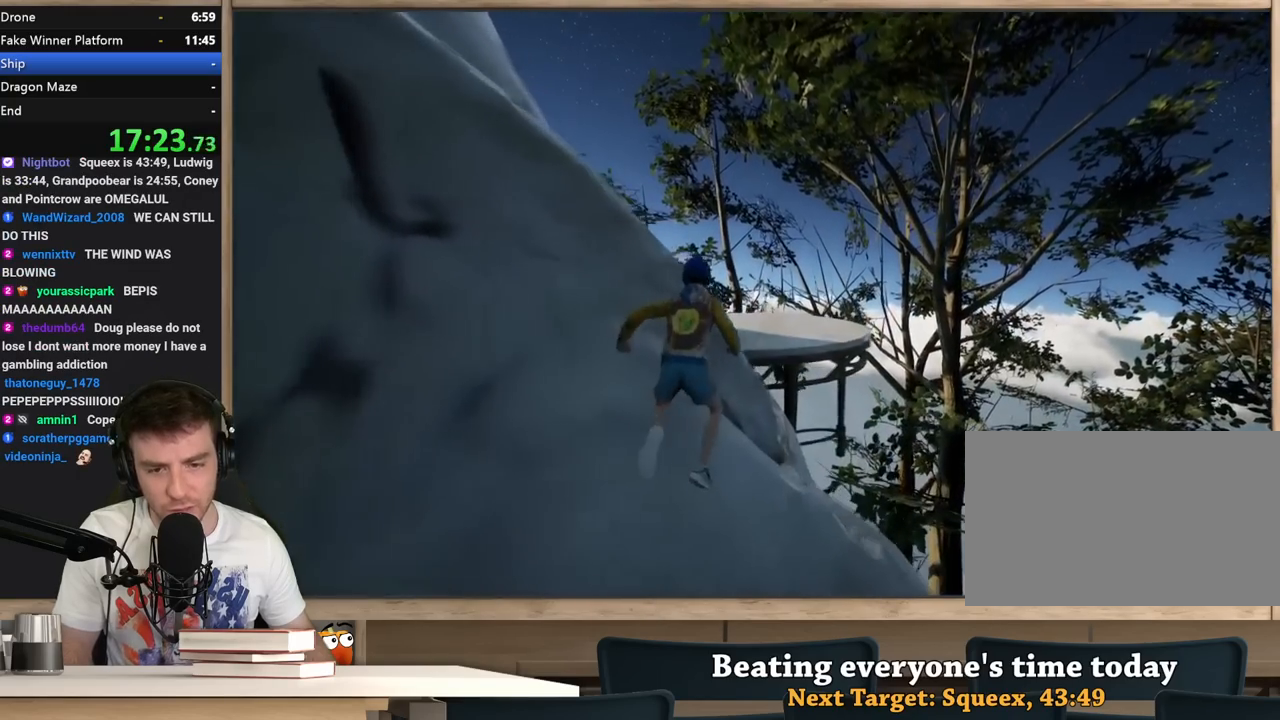
{"keys": ["a", "shift", "w"], "mouse": [], "events": [[167, "a", "down"], [167, "space", "up"], [217, "w", "up"], [500, "w", "down"]]}
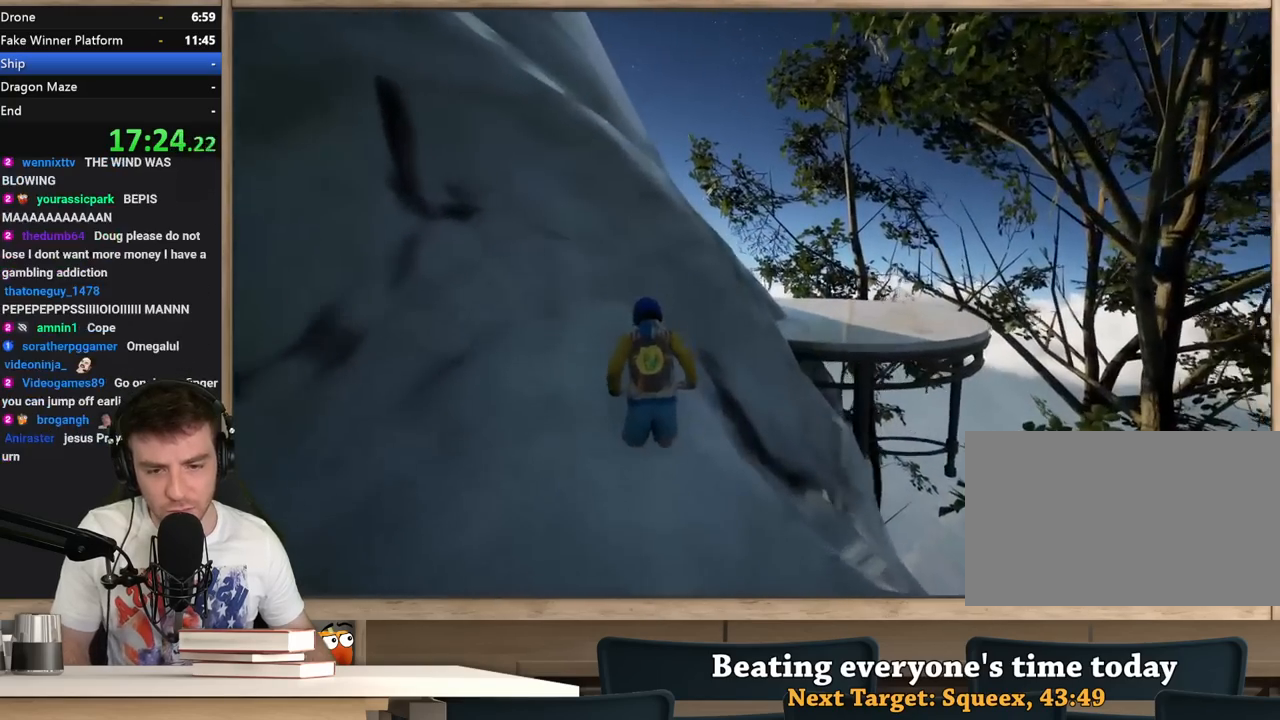
{"keys": ["a", "shift"], "mouse": [], "events": [[83, "a", "up"], [267, "w", "up"], [467, "a", "down"]]}
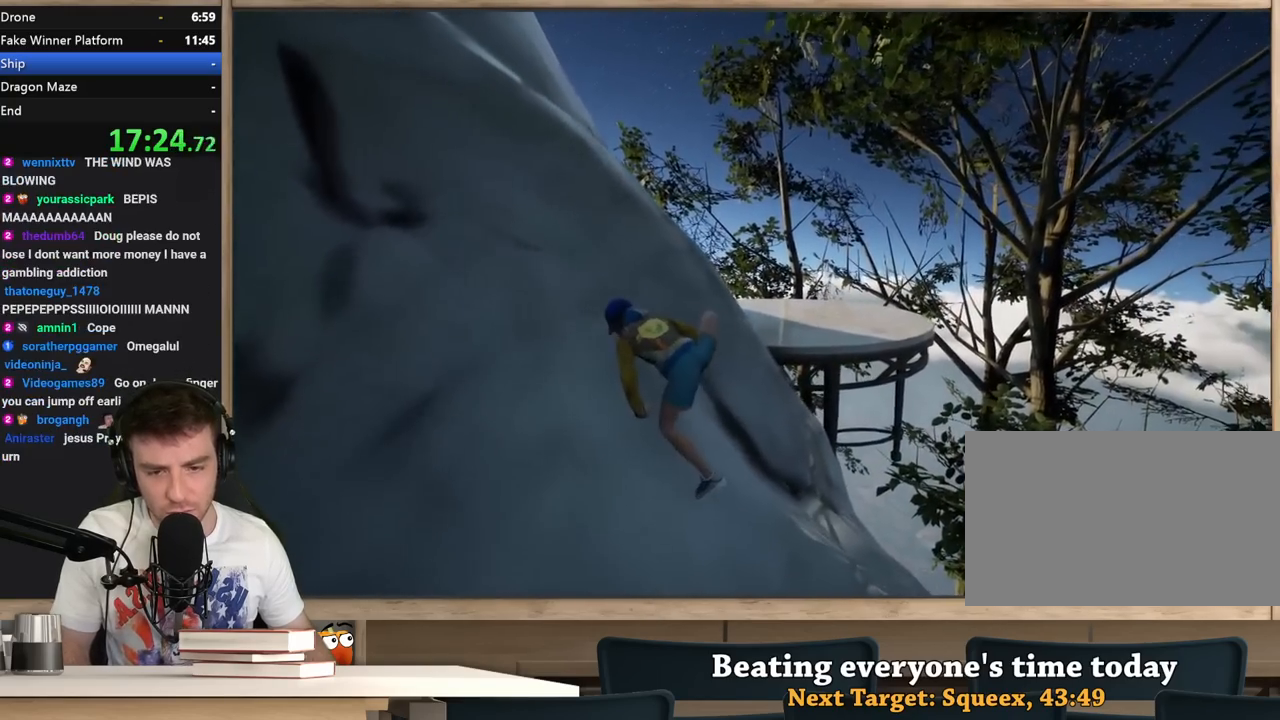
{"keys": ["shift"], "mouse": [], "events": [[50, "a", "up"]]}
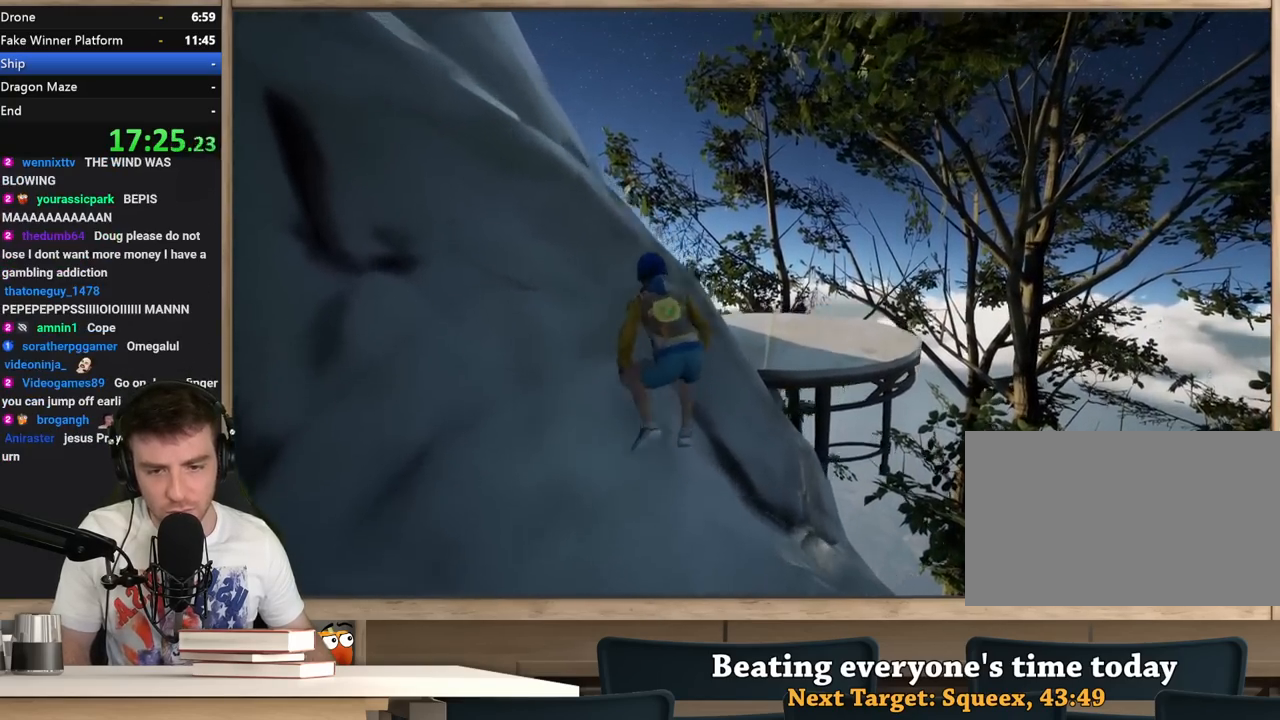
{"keys": ["d", "shift", "w"], "mouse": [], "events": [[117, "space", "down"], [117, "w", "down"], [300, "d", "down"], [450, "space", "up"]]}
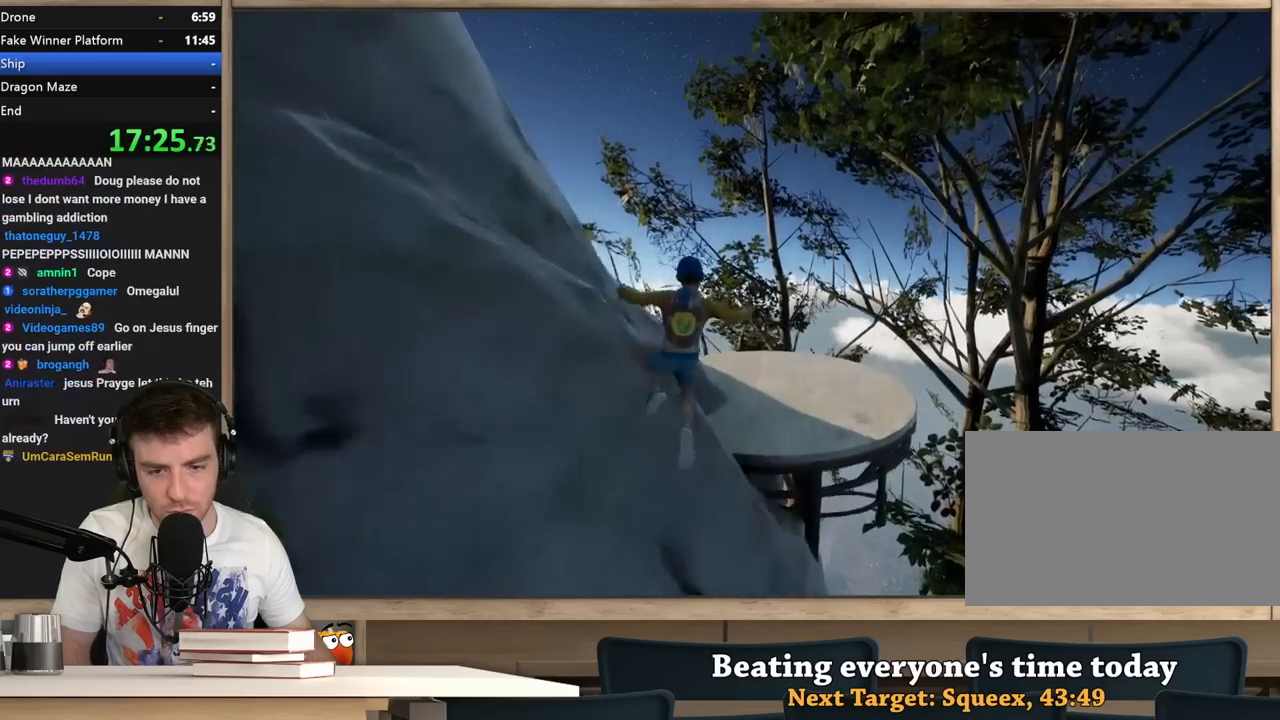
{"keys": ["a", "shift", "w"], "mouse": [], "events": [[267, "d", "up"], [467, "a", "down"]]}
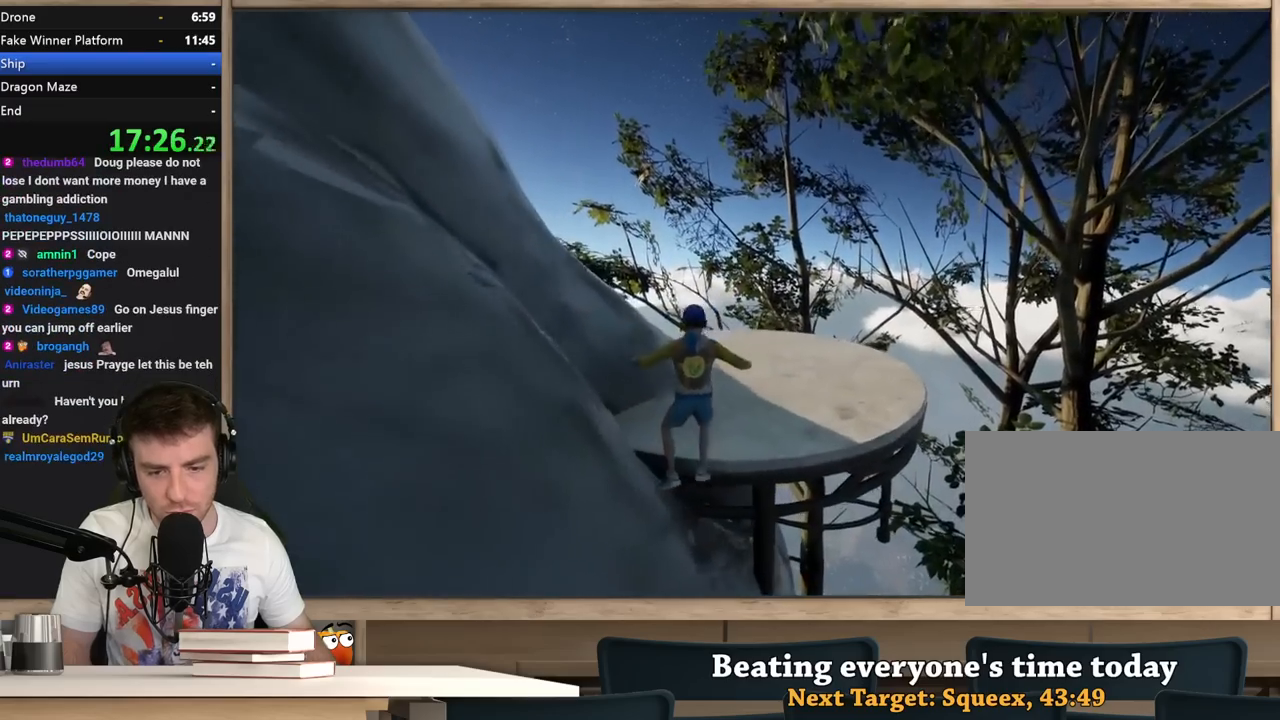
{"keys": ["shift", "w"], "mouse": [], "events": [[233, "a", "up"]]}
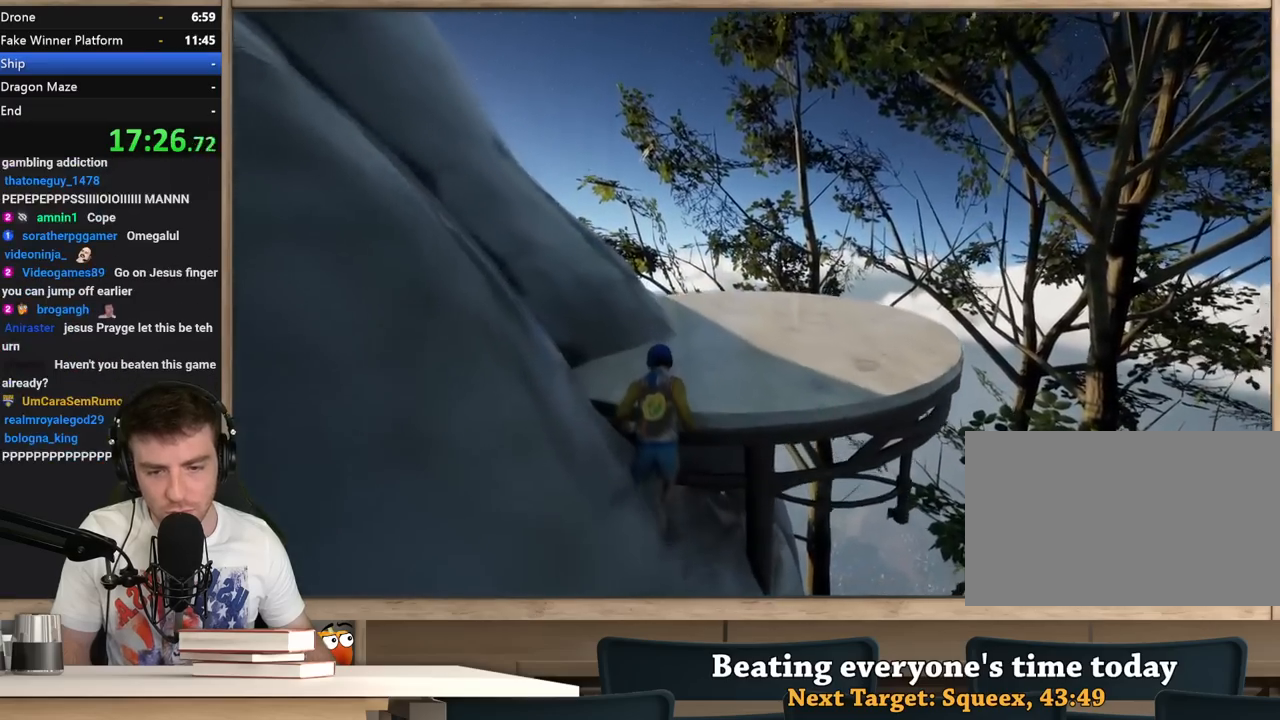
{"keys": ["shift", "w"], "mouse": [], "events": [[167, "d", "down"], [350, "d", "up"]]}
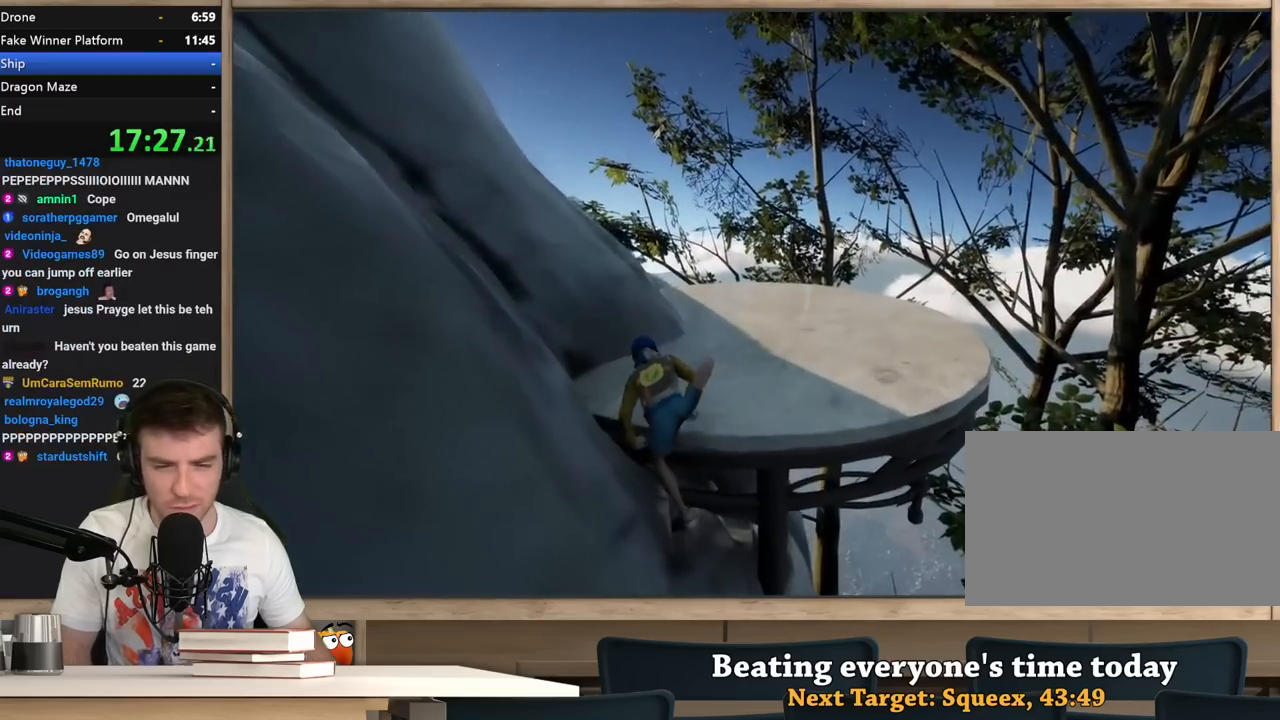
{"keys": ["d", "shift", "w"], "mouse": [], "events": [[33, "d", "down"]]}
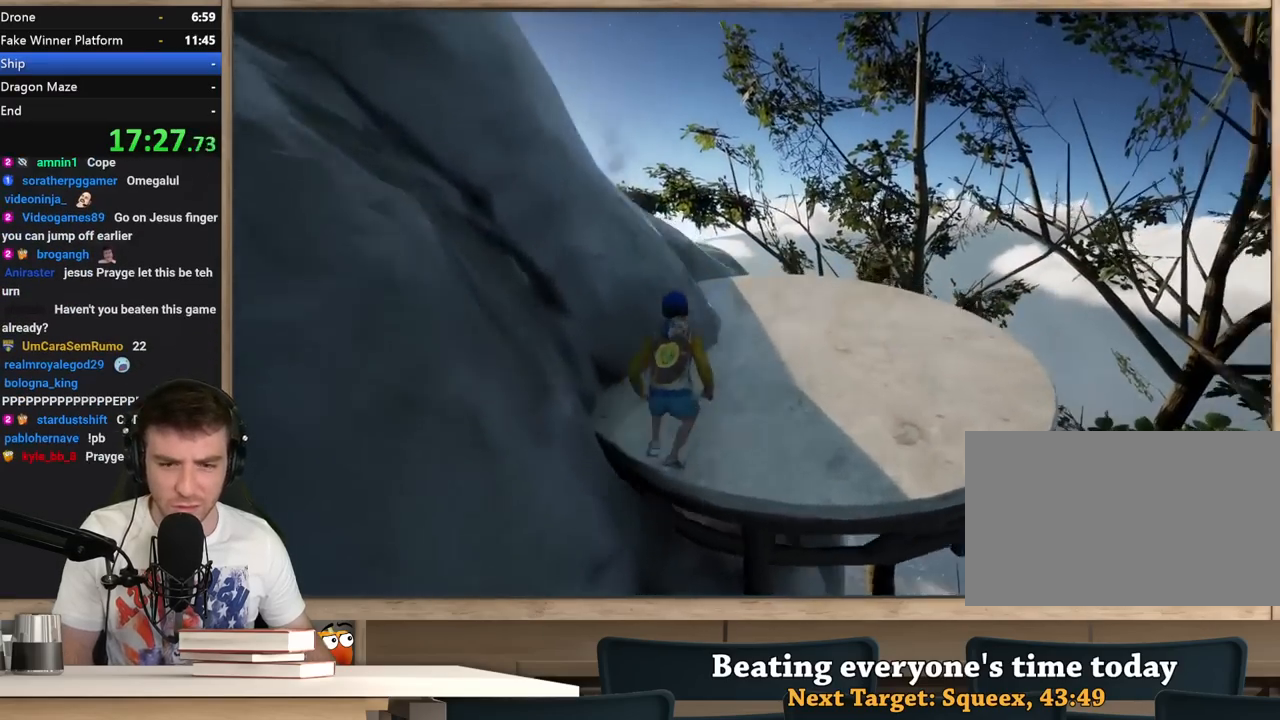
{"keys": ["shift", "w"], "mouse": [], "events": [[333, "d", "up"]]}
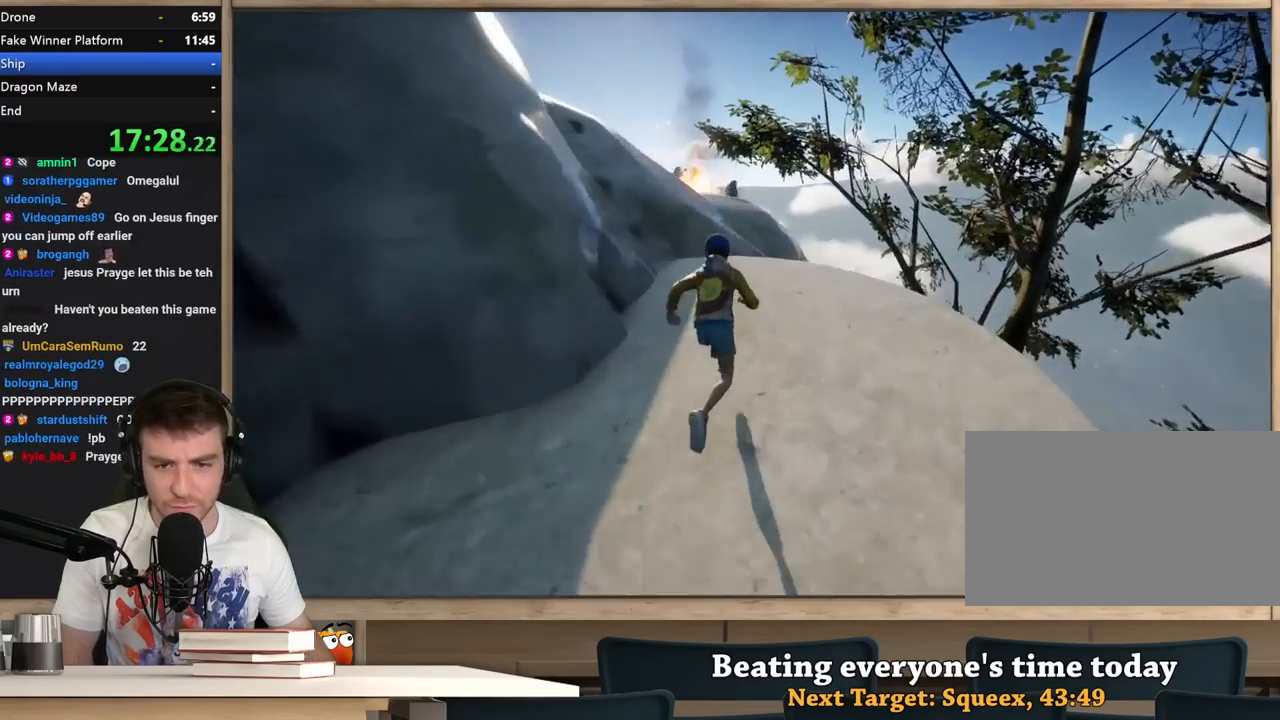
{"keys": ["shift", "space", "w"], "mouse": [], "events": [[400, "space", "down"]]}
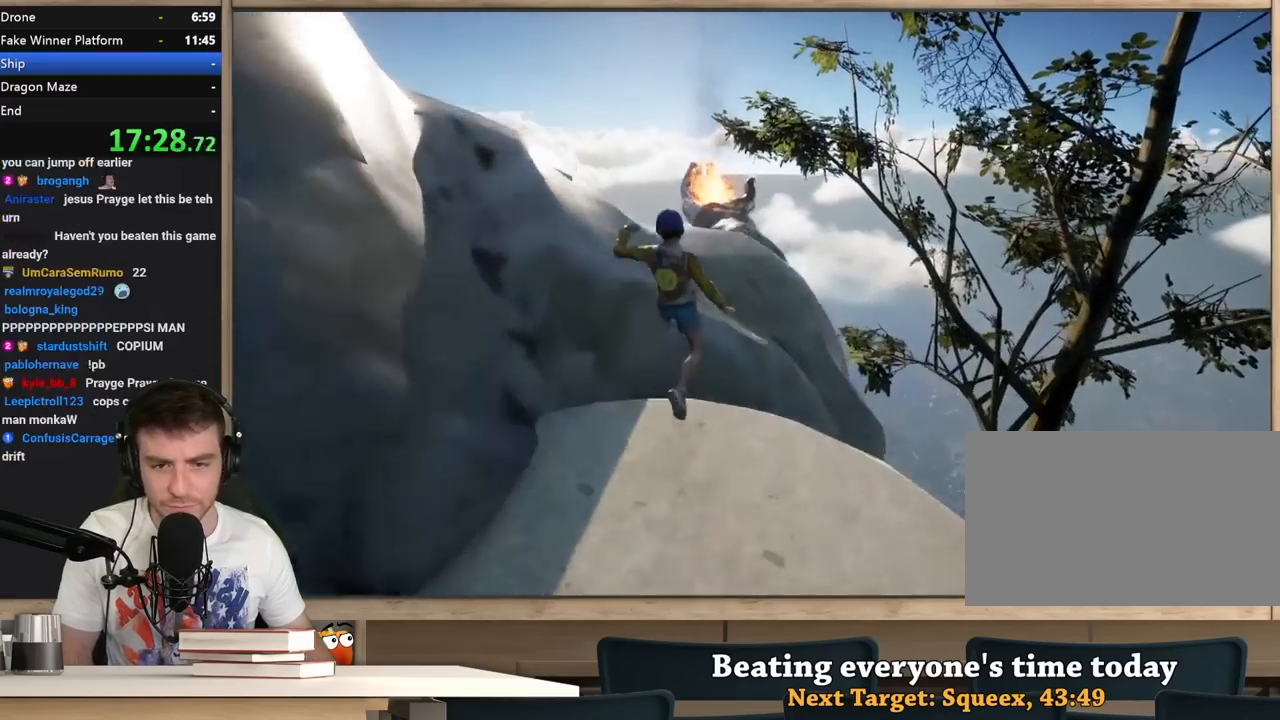
{"keys": ["shift", "w"], "mouse": [], "events": [[83, "a", "down"], [133, "space", "up"], [133, "w", "up"], [267, "w", "down"], [317, "a", "up"]]}
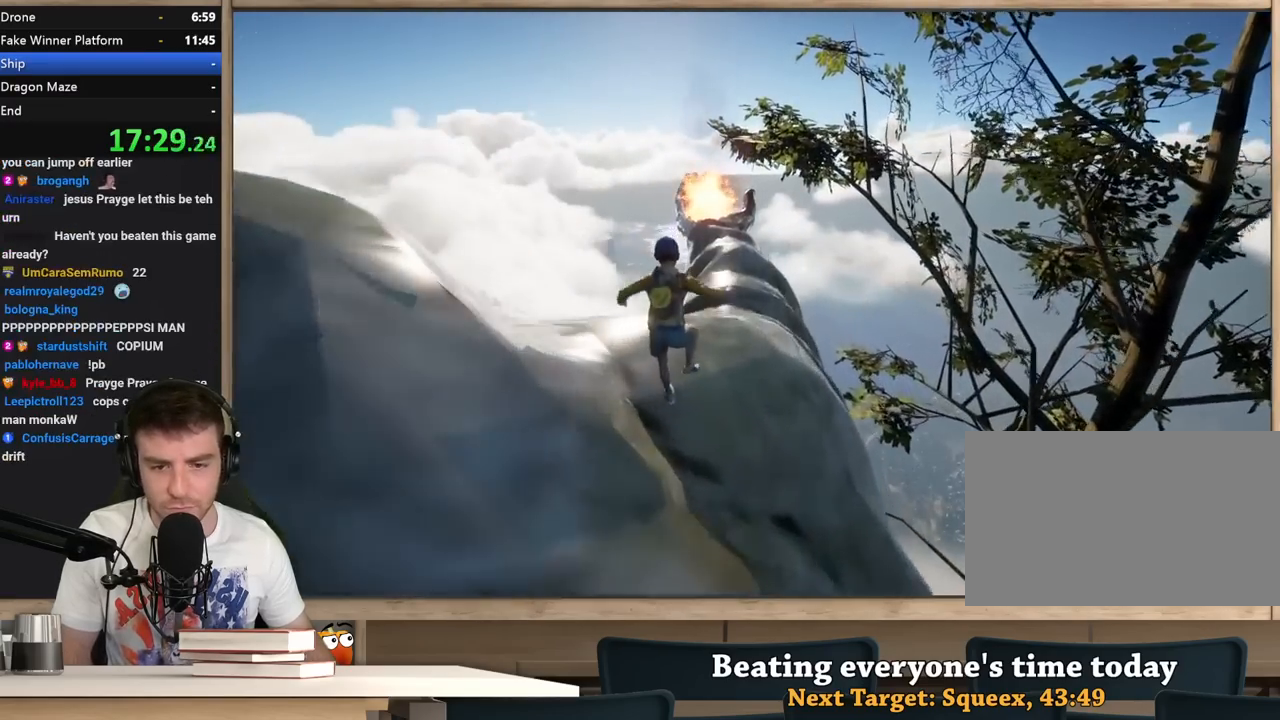
{"keys": ["shift", "w"], "mouse": [], "events": [[17, "a", "down"], [200, "a", "up"], [283, "space", "down"], [483, "space", "up"]]}
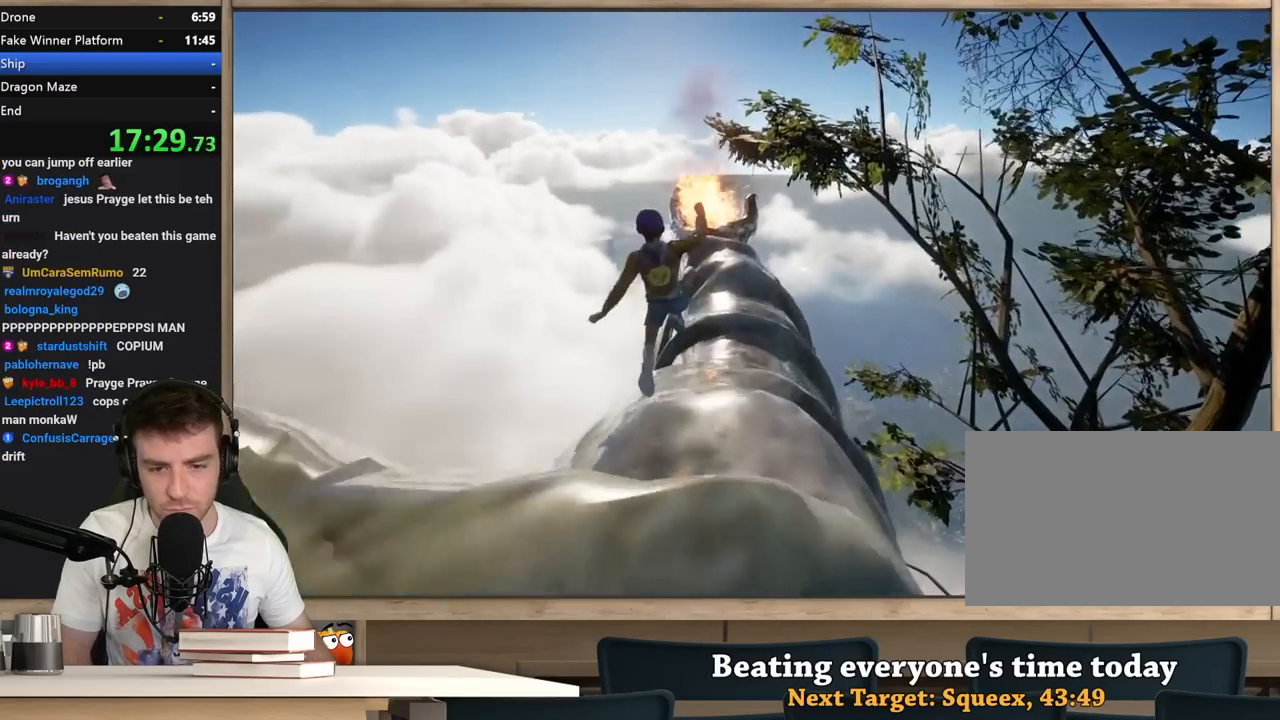
{"keys": ["shift"], "mouse": [], "events": [[217, "d", "down"], [250, "w", "up"], [300, "d", "up"], [350, "a", "down"], [450, "a", "up"]]}
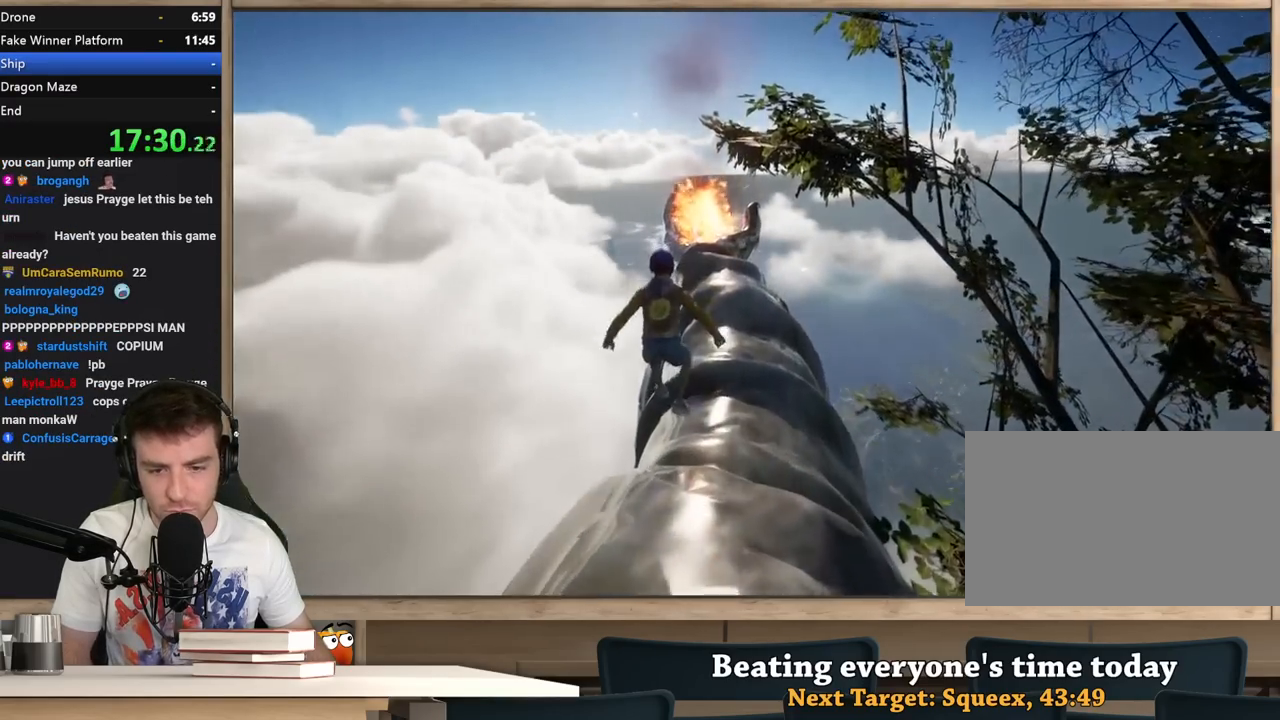
{"keys": ["shift"], "mouse": [], "events": [[33, "d", "down"], [133, "d", "up"]]}
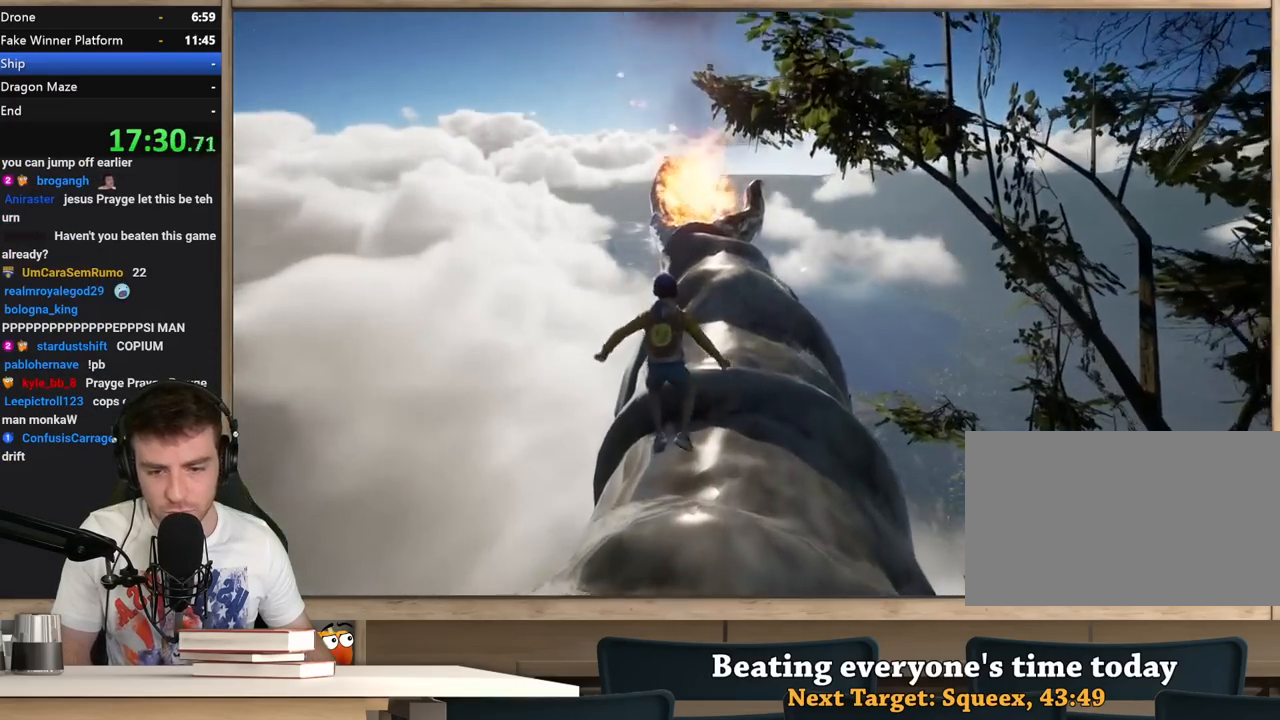
{"keys": ["shift", "space"], "mouse": [], "events": [[100, "d", "down"], [200, "d", "up"], [250, "w", "down"], [283, "w", "up"], [483, "space", "down"]]}
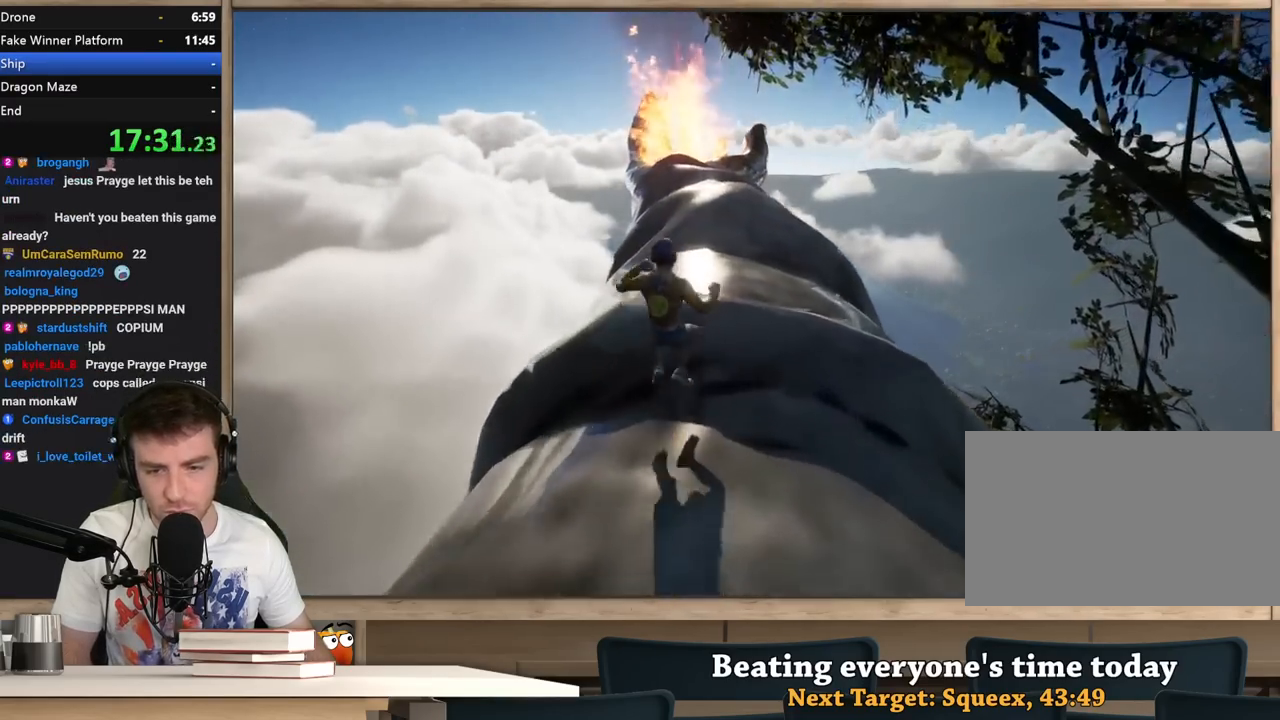
{"keys": ["a", "shift", "w"], "mouse": [], "events": [[67, "w", "down"], [300, "space", "up"], [450, "a", "down"]]}
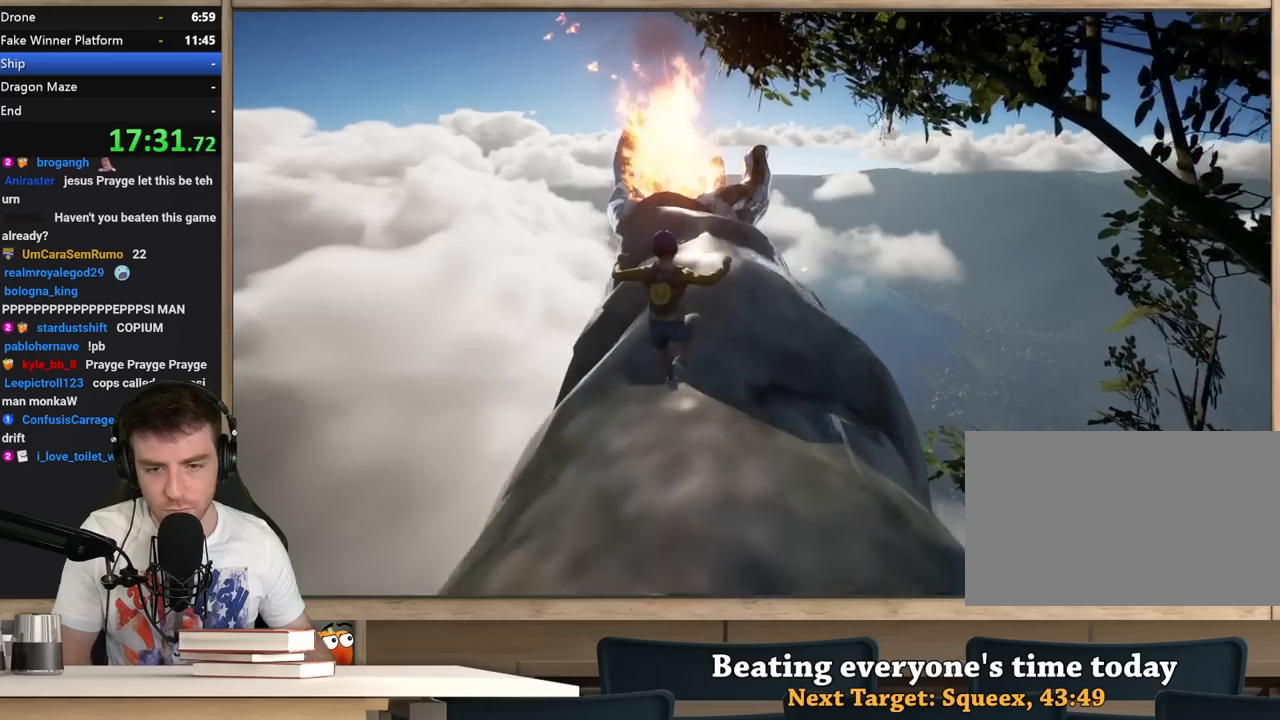
{"keys": ["shift", "w"], "mouse": [], "events": [[33, "a", "up"], [183, "a", "down"], [267, "a", "up"]]}
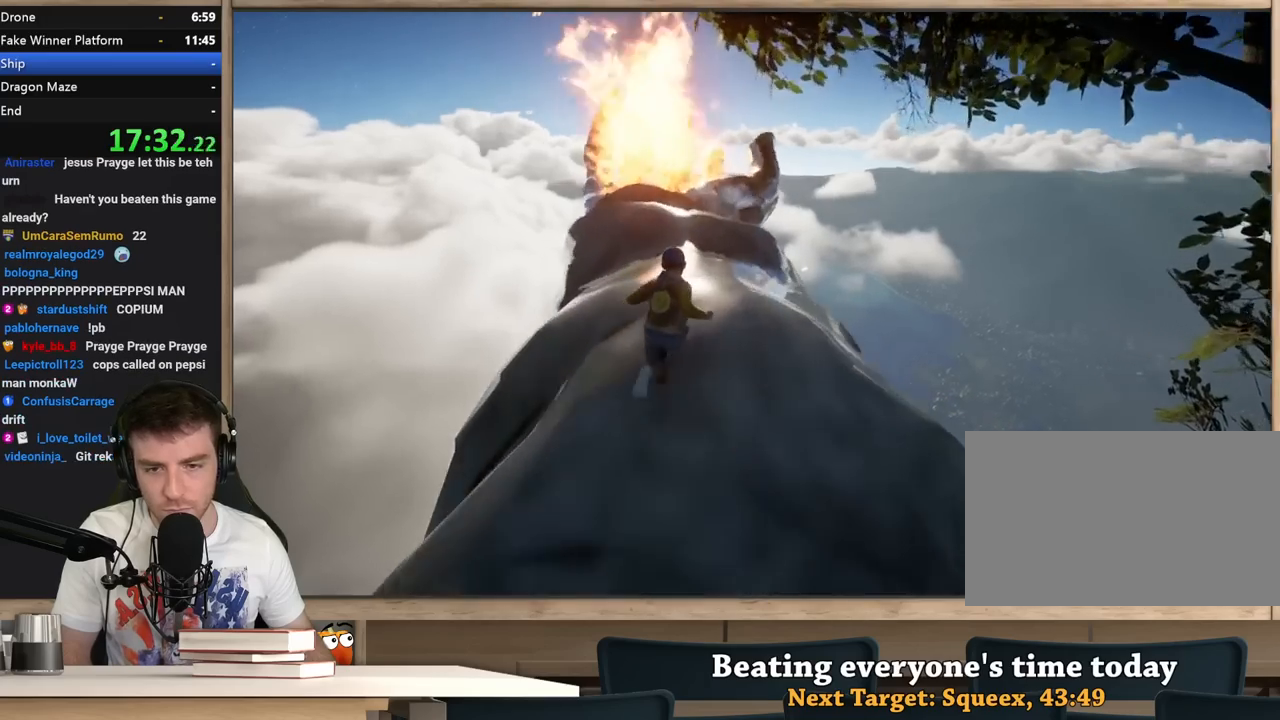
{"keys": ["shift", "w"], "mouse": [], "events": [[150, "a", "down"], [283, "a", "up"]]}
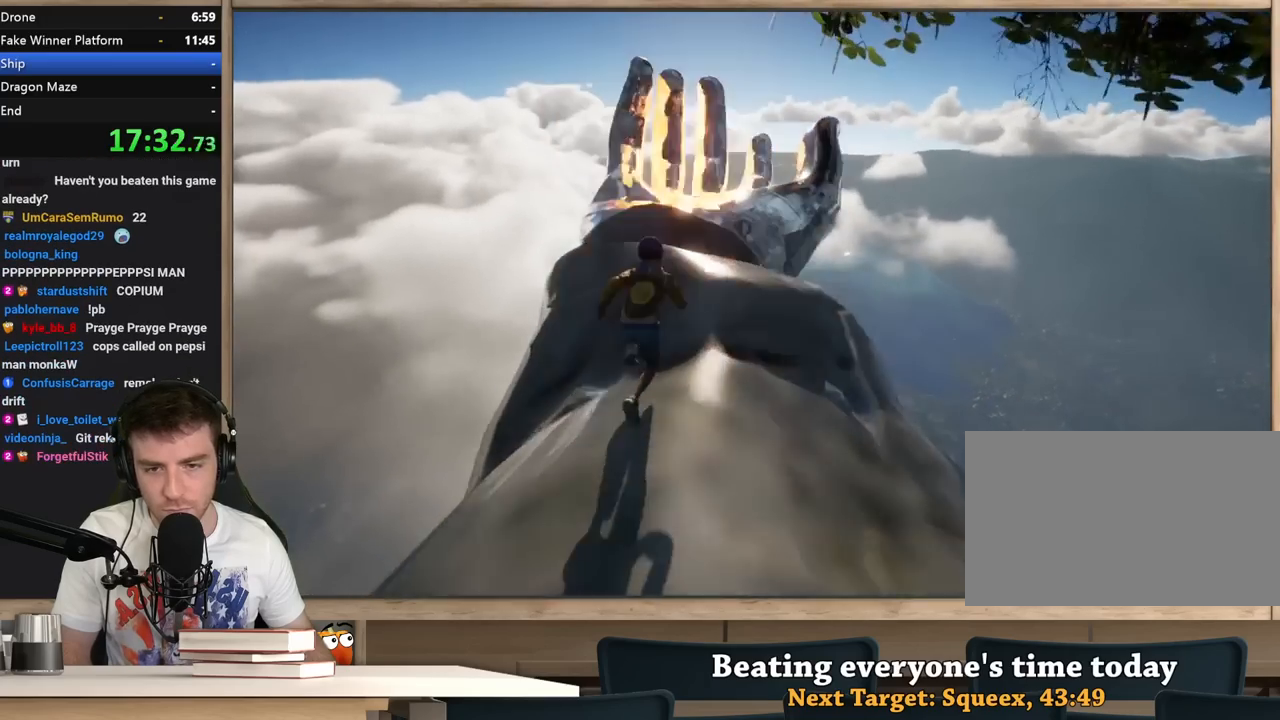
{"keys": ["shift", "w"], "mouse": [], "events": [[267, "space", "down"], [450, "space", "up"]]}
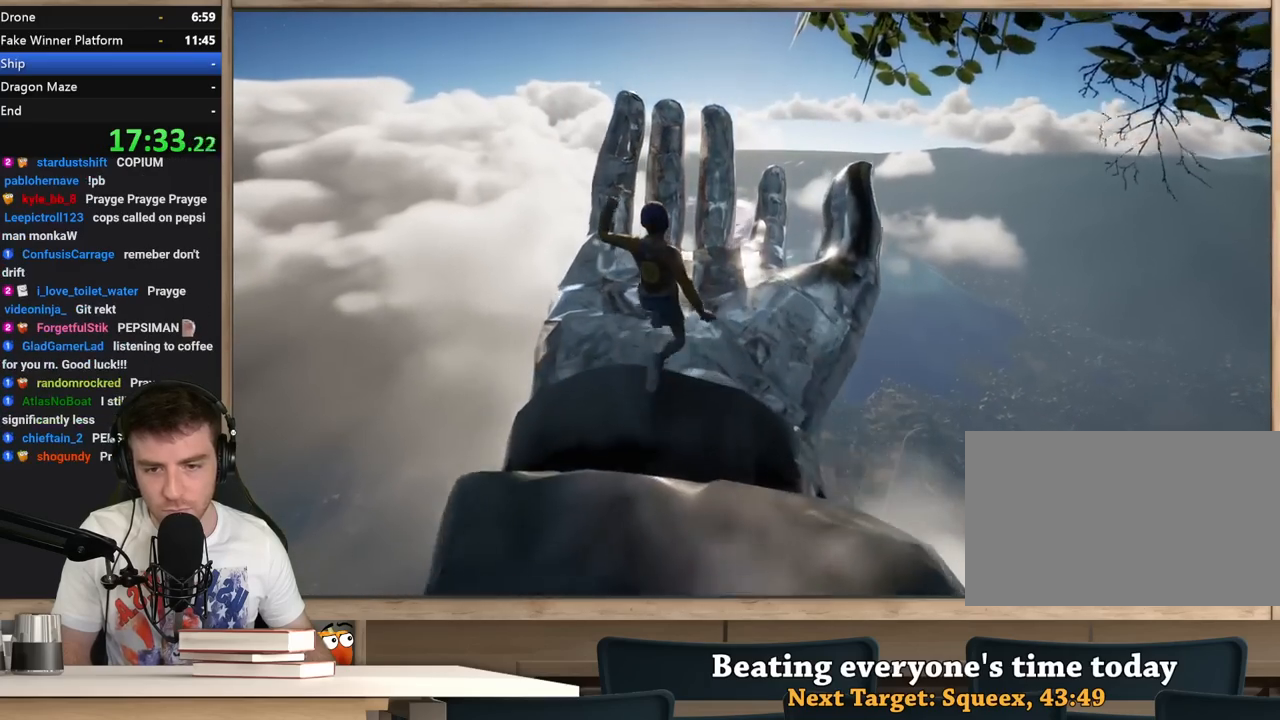
{"keys": ["s"], "mouse": [], "events": [[33, "w", "up"], [133, "shift", "up"], [233, "s", "down"], [317, "s", "up"], [417, "s", "down"]]}
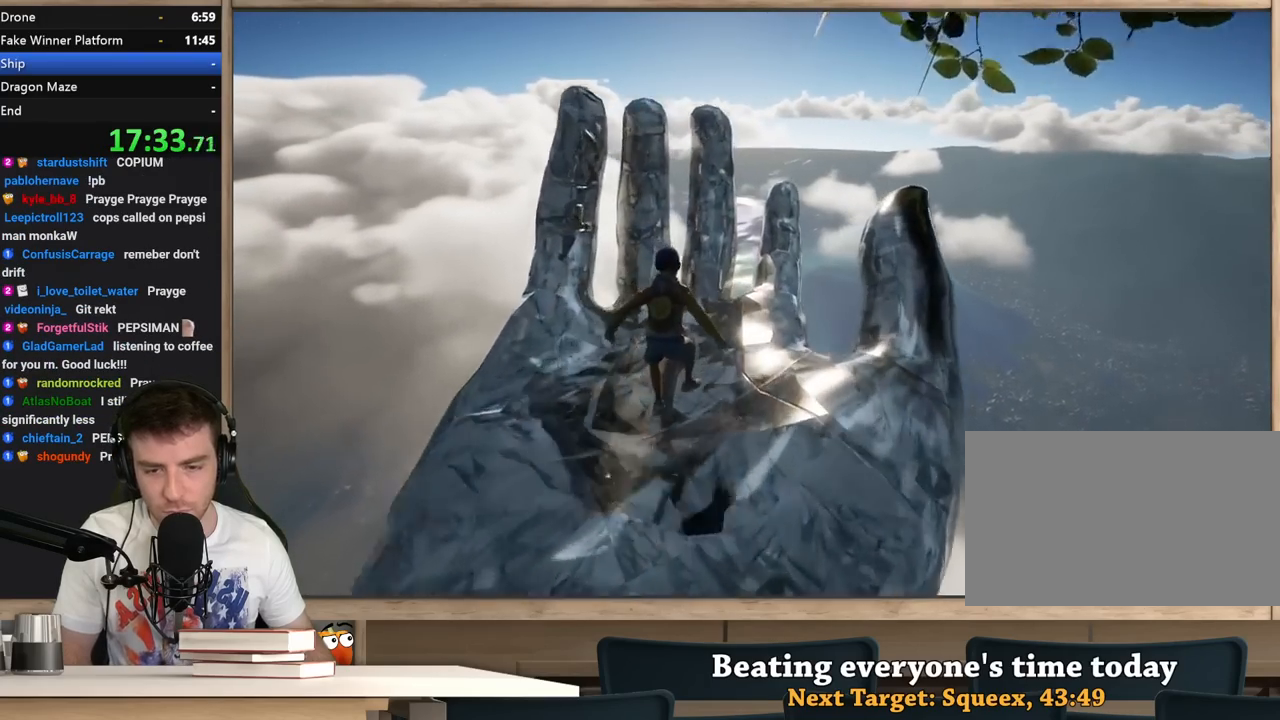
{"keys": ["s"], "mouse": [], "events": [[50, "a", "down"], [100, "s", "up"], [150, "s", "down"], [233, "a", "up"]]}
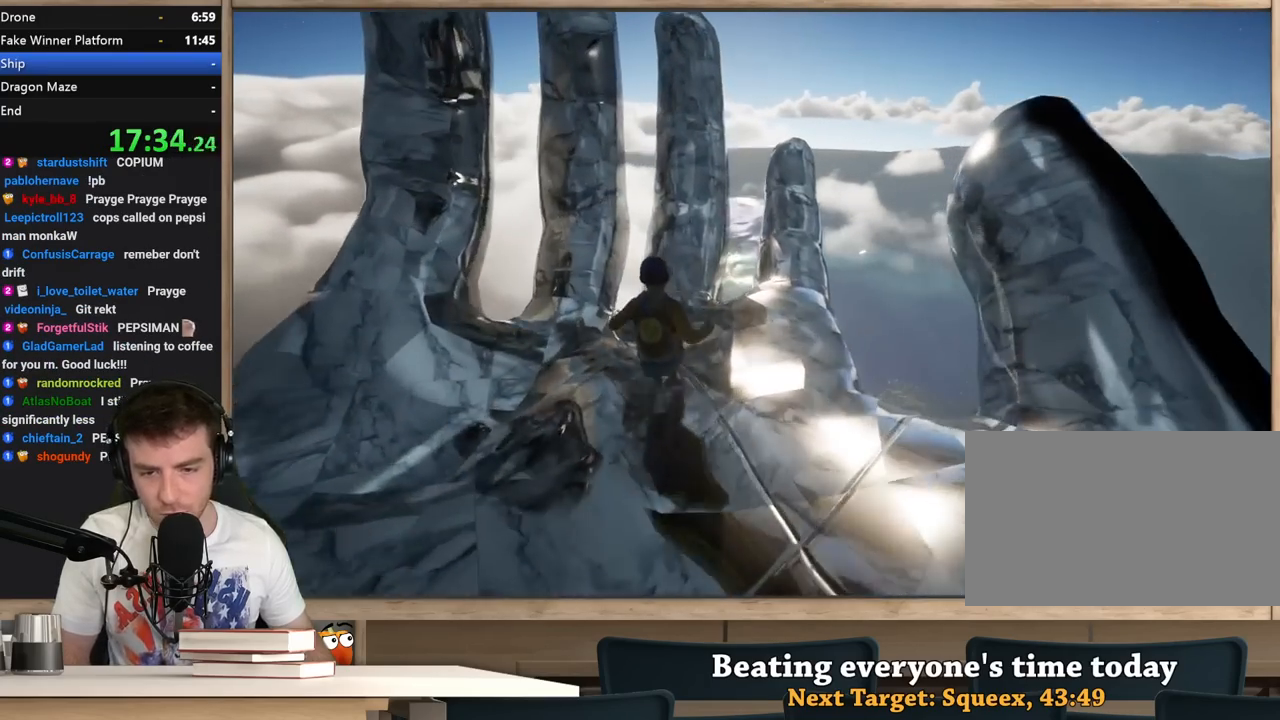
{"keys": [], "mouse": [], "events": [[250, "s", "up"]]}
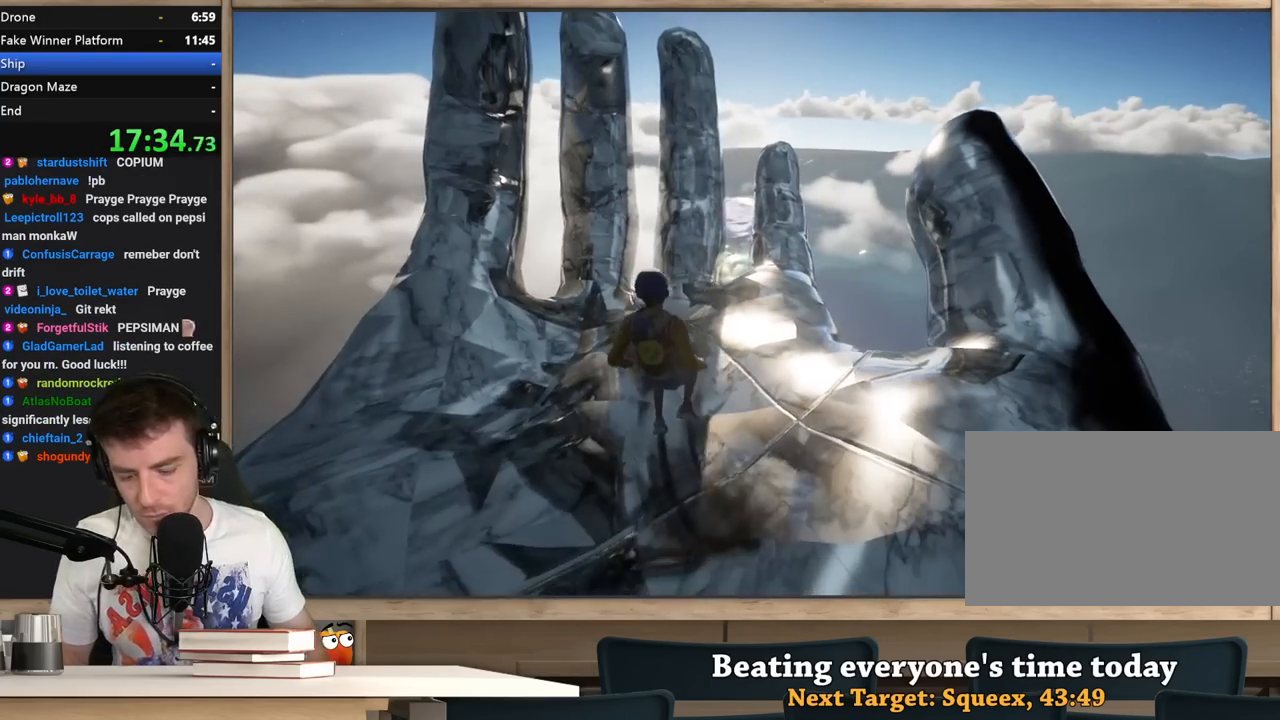
{"keys": [], "mouse": [], "events": [[33, "a", "down"], [83, "a", "up"], [183, "s", "down"], [233, "s", "up"]]}